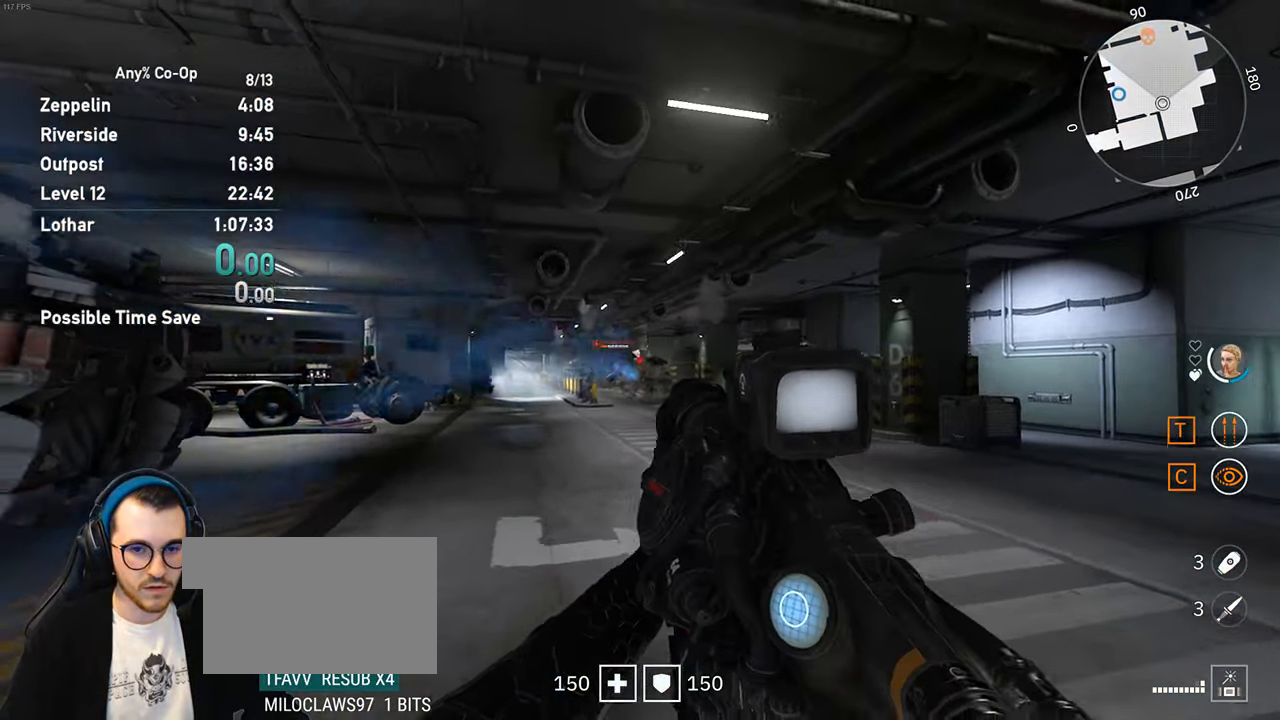
Gameplay with keyboard and mouse; each line is a JSON object with the keys and mouse buttons held at the frame after it. "events" lists presses ("down") and releases ("up") of "1", "2", "3", "4", "5", "a", "alt", "c", "ctrl", "d", "e", "f", "q", "r", "s", "shift", "space", "tab", "v", "w", "x", "z", "mouse_left", "mouse_middle", "mouse_right", "mouse_mb4", "mouse_mb5", "mouse_wheel_up" and "mouse_wheel_down" between this image and that frame as [ms after this image, input, new state], when the widget could be followed in between. "mouse_left", "mouse_middle", "mouse_right", "mouse_mb4", "mouse_mb5", "mouse_wheel_up", "mouse_wheel_down" = the "left", "middle", "right", "mb4", "mb5", "wheel_up", "wheel_down" buttons of the "mouse" list. No other keys are recorded. Not read: mouse_move.
{"keys": ["w"], "mouse": [], "events": [[50, "a", "up"], [50, "mouse_left", "down"], [183, "a", "down"], [183, "mouse_left", "up"], [366, "a", "up"], [466, "w", "down"]]}
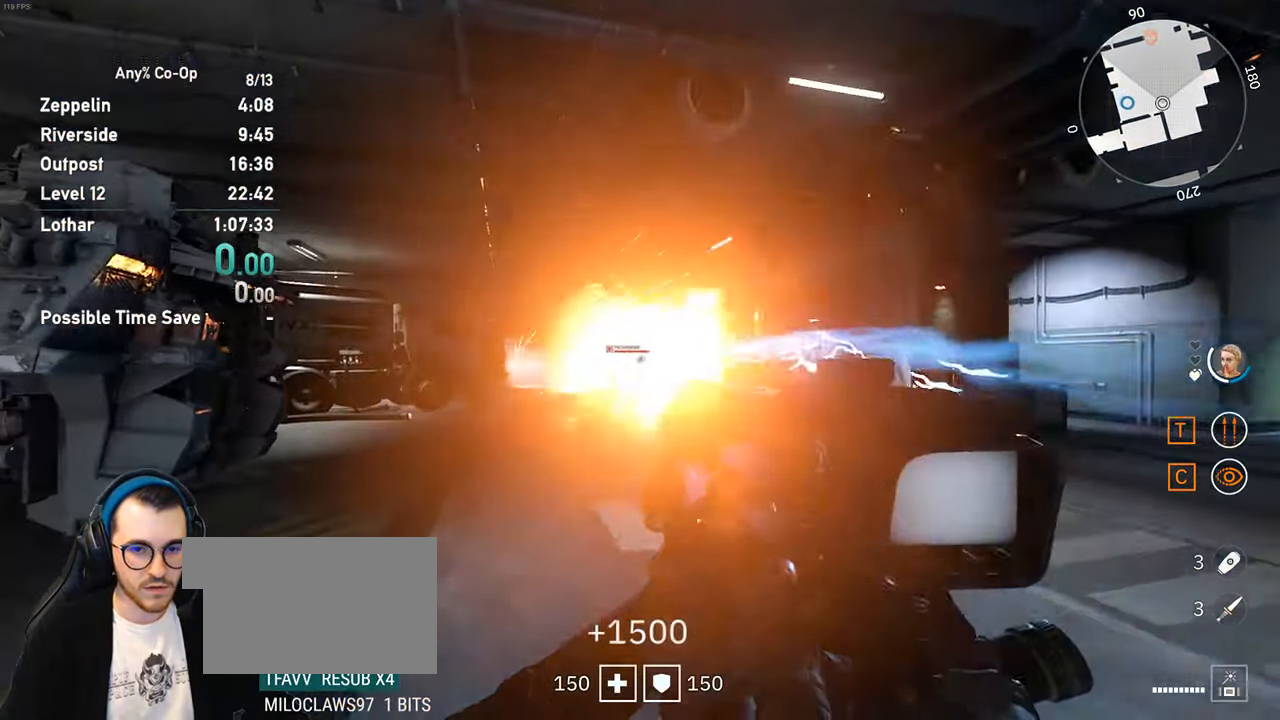
{"keys": ["a"], "mouse": [], "events": [[250, "d", "down"], [250, "w", "up"], [333, "d", "up"], [383, "a", "down"]]}
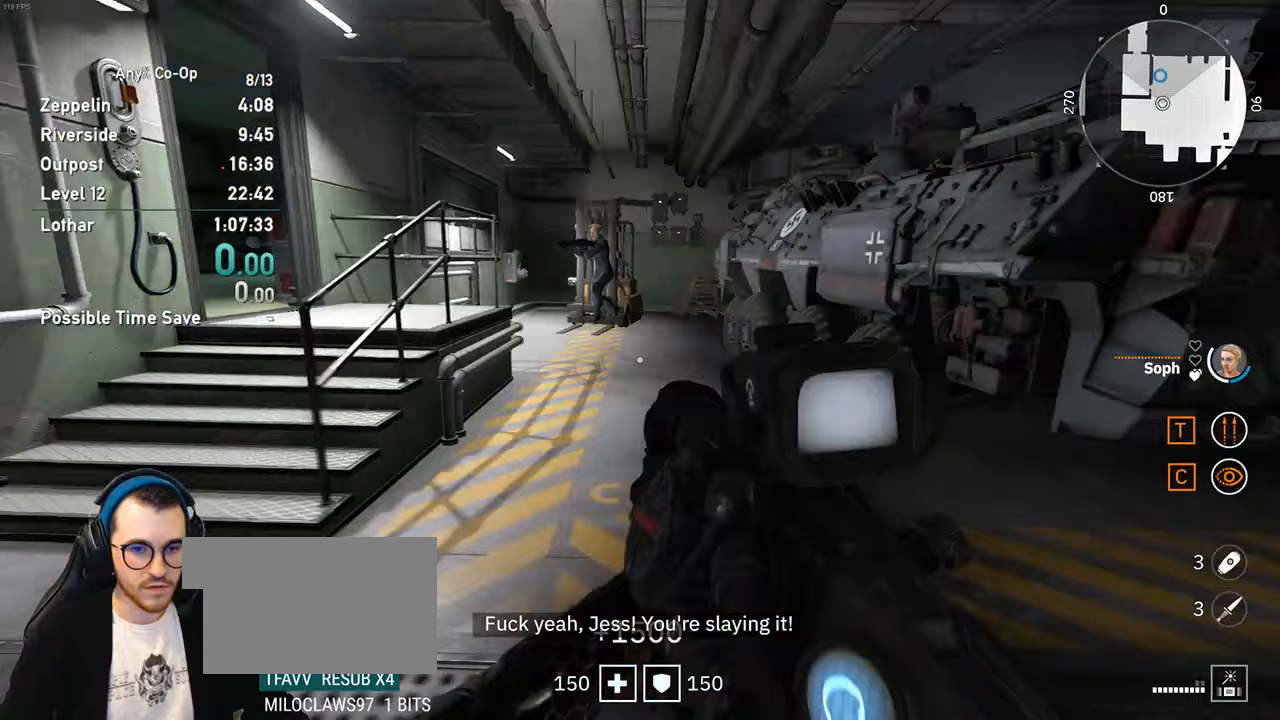
{"keys": ["shift", "w"], "mouse": [], "events": [[267, "a", "up"], [267, "w", "down"], [317, "shift", "down"]]}
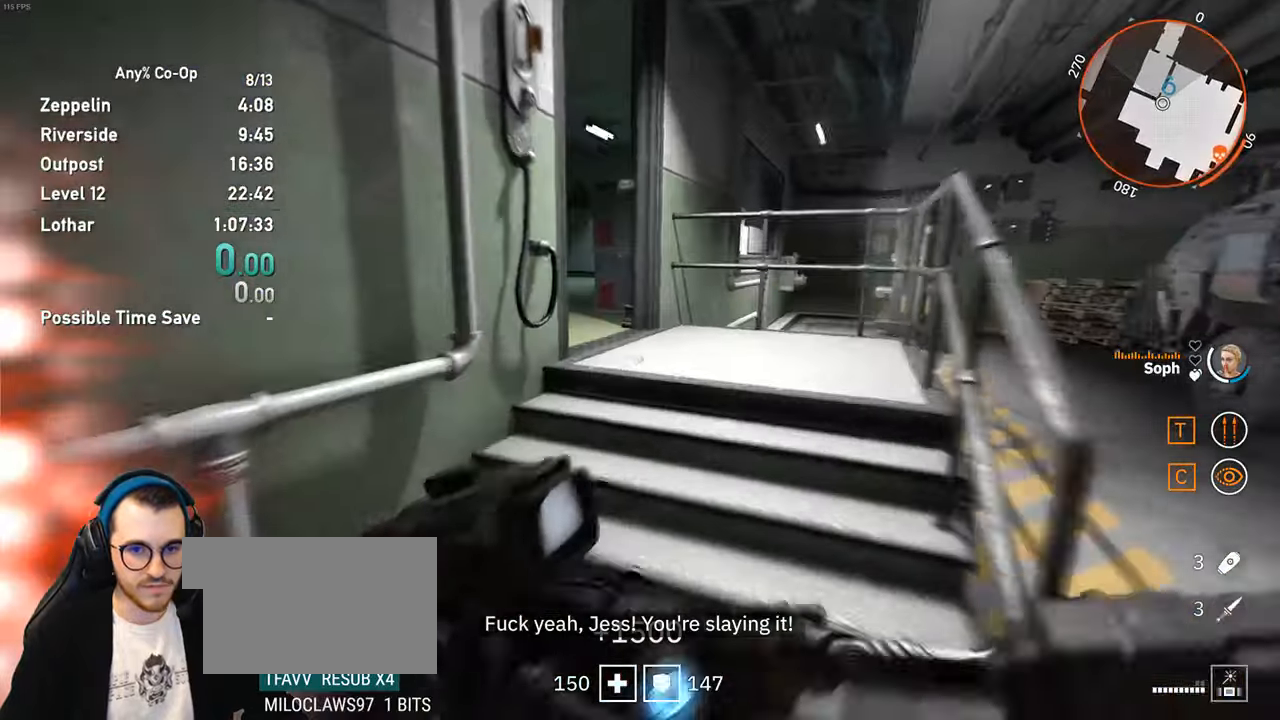
{"keys": ["shift", "w"], "mouse": [], "events": []}
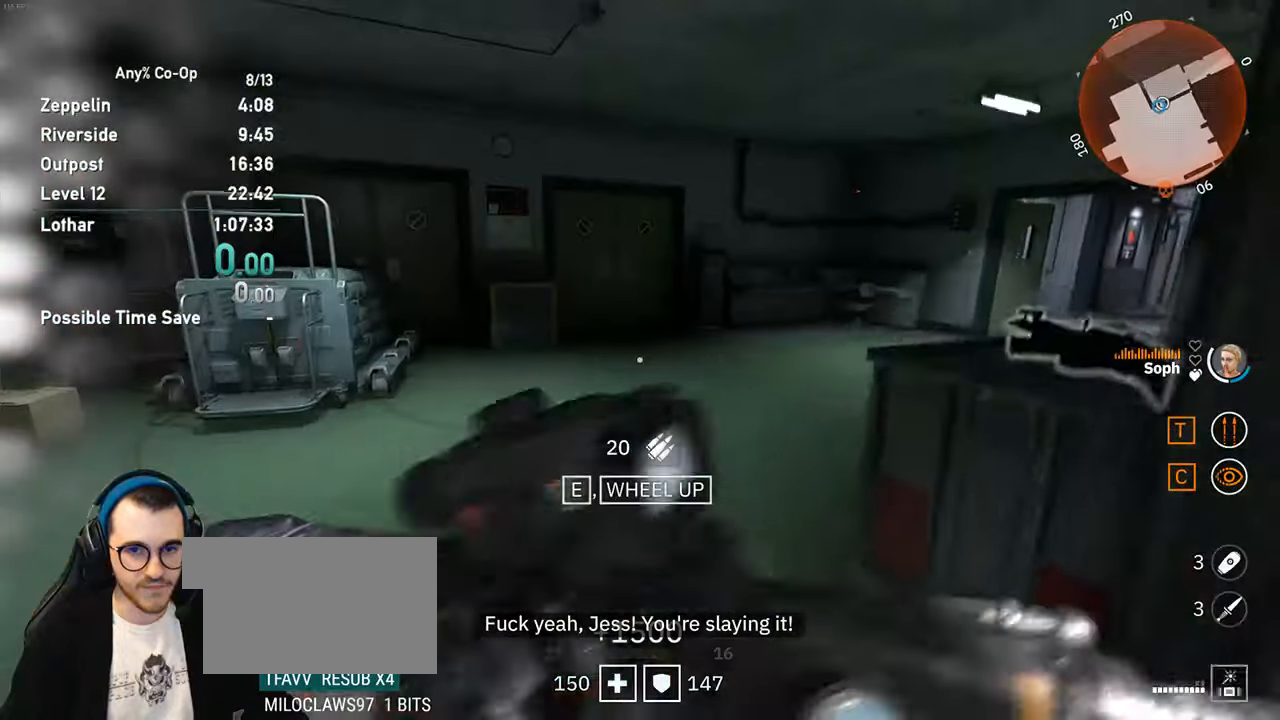
{"keys": ["shift", "w"], "mouse": [], "events": []}
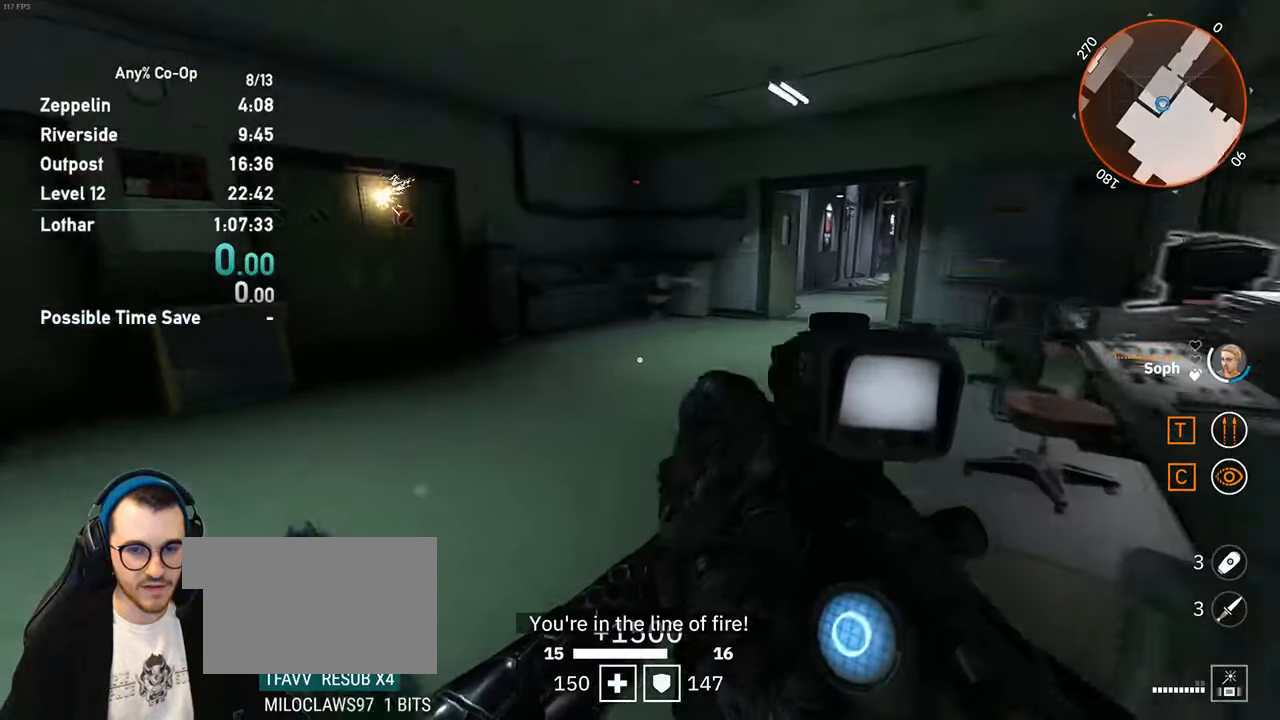
{"keys": ["shift", "w"], "mouse": [], "events": []}
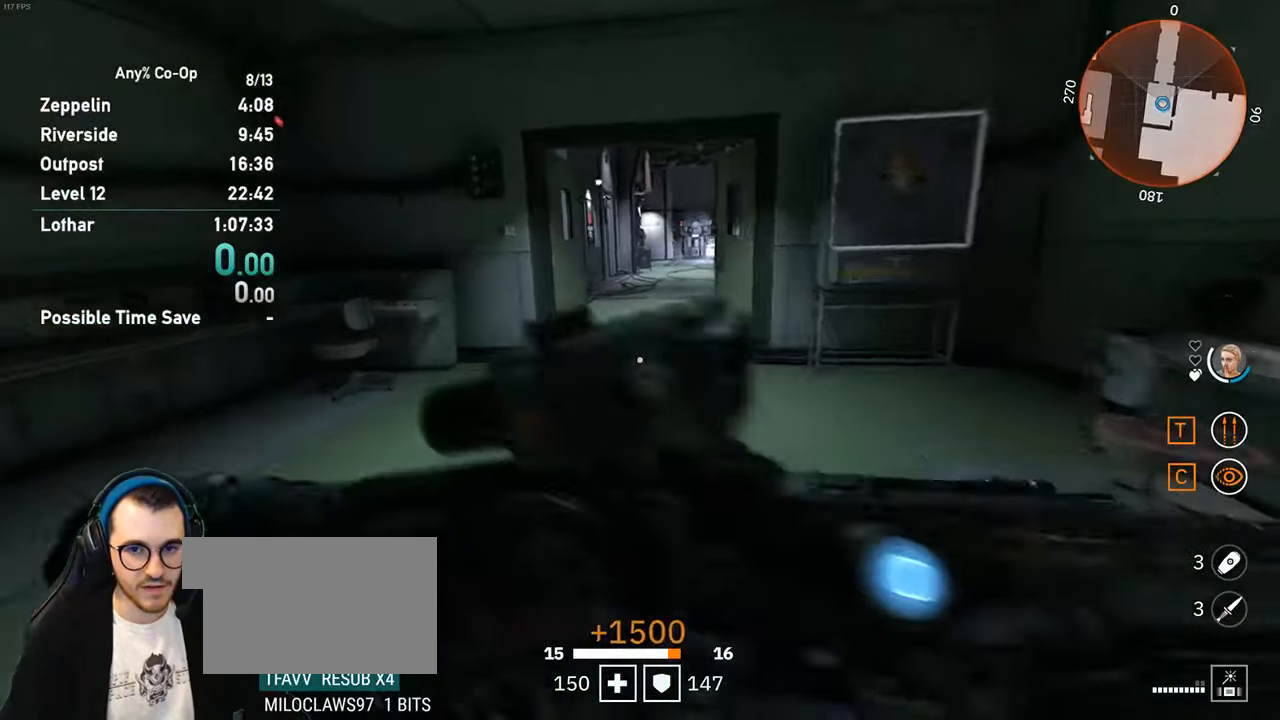
{"keys": ["w"], "mouse": ["wheel_up"], "events": [[467, "mouse_wheel_up", "down"], [467, "shift", "up"]]}
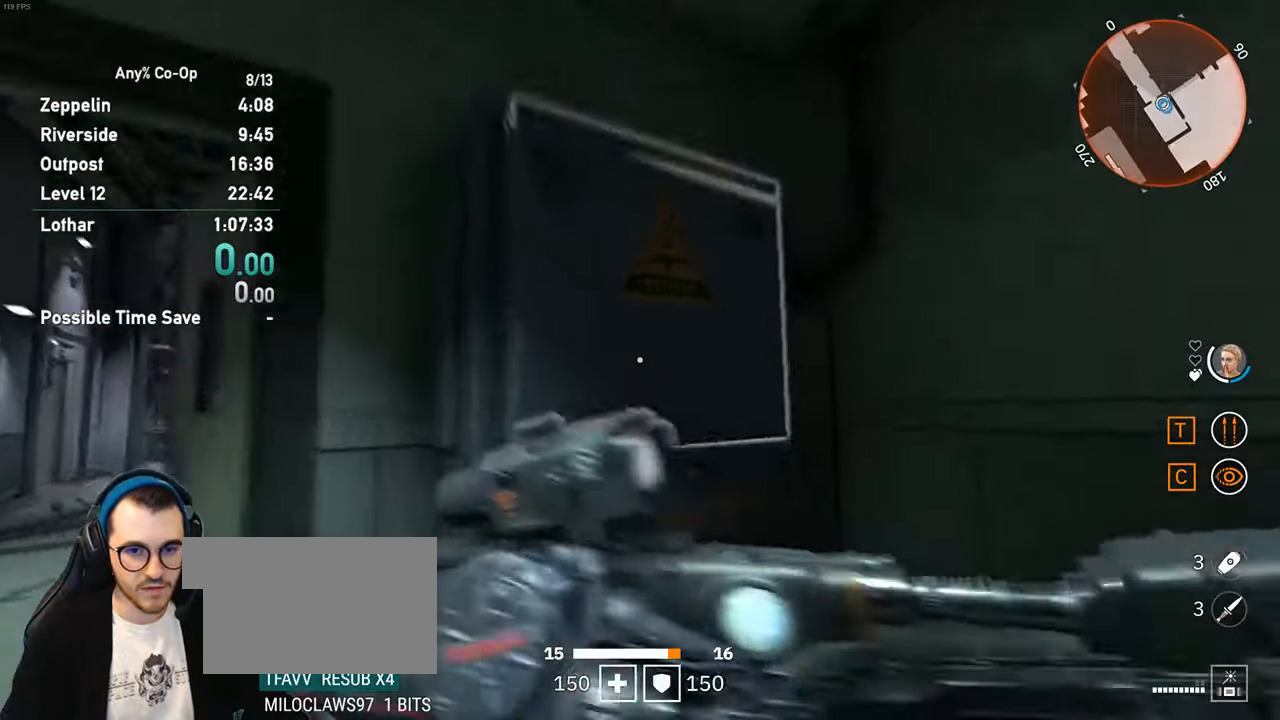
{"keys": ["shift", "w"], "mouse": [], "events": [[17, "w", "up"], [67, "mouse_wheel_up", "up"], [200, "a", "down"], [383, "a", "up"], [383, "w", "down"], [483, "shift", "down"]]}
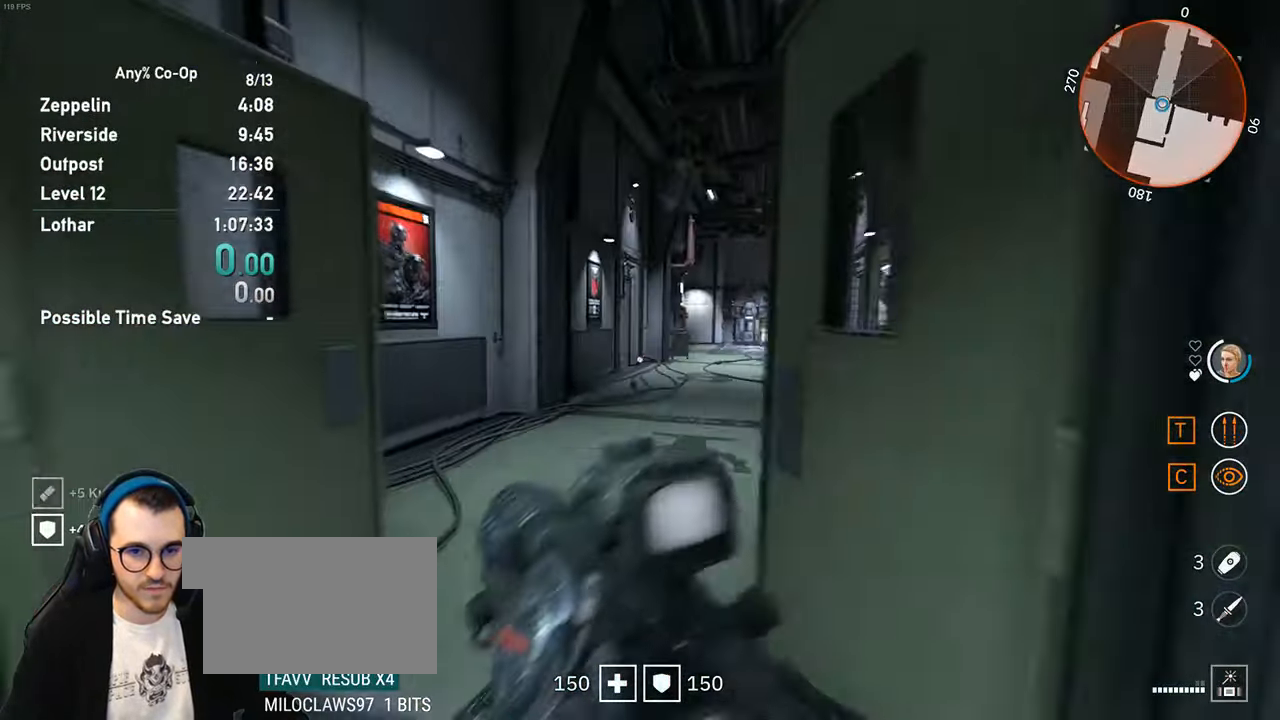
{"keys": ["shift", "w"], "mouse": [], "events": []}
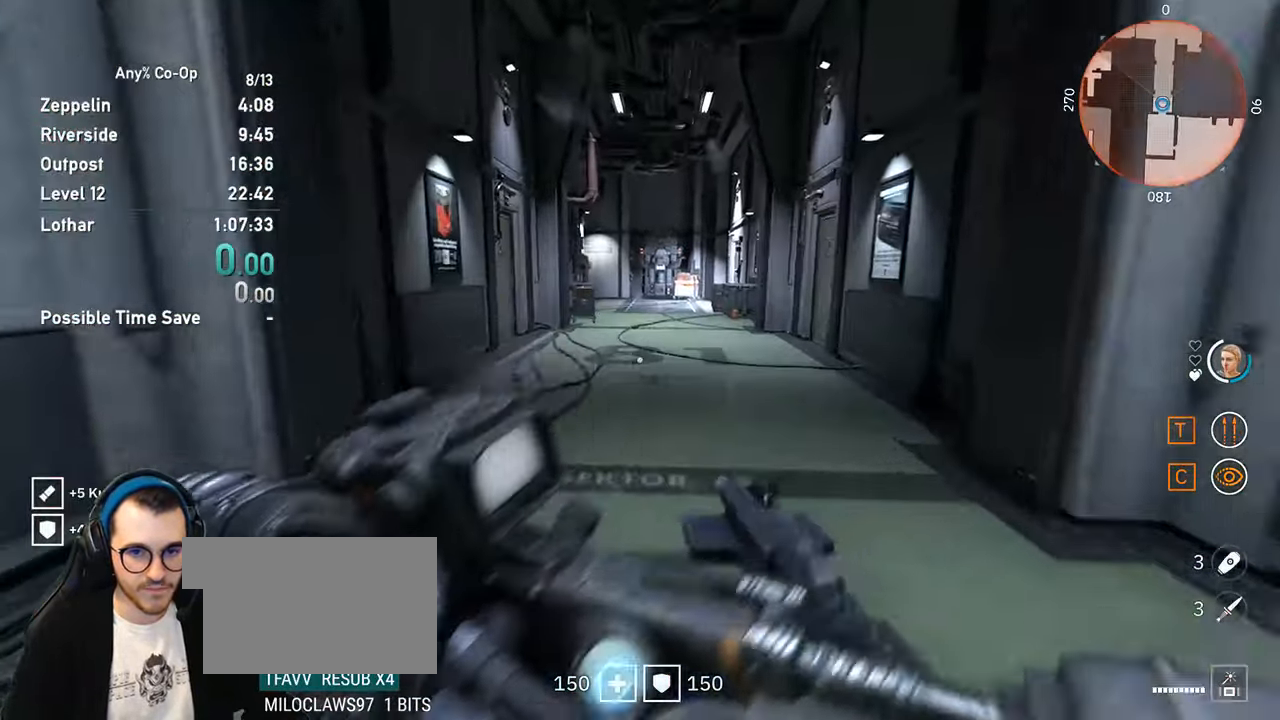
{"keys": ["shift", "w"], "mouse": [], "events": []}
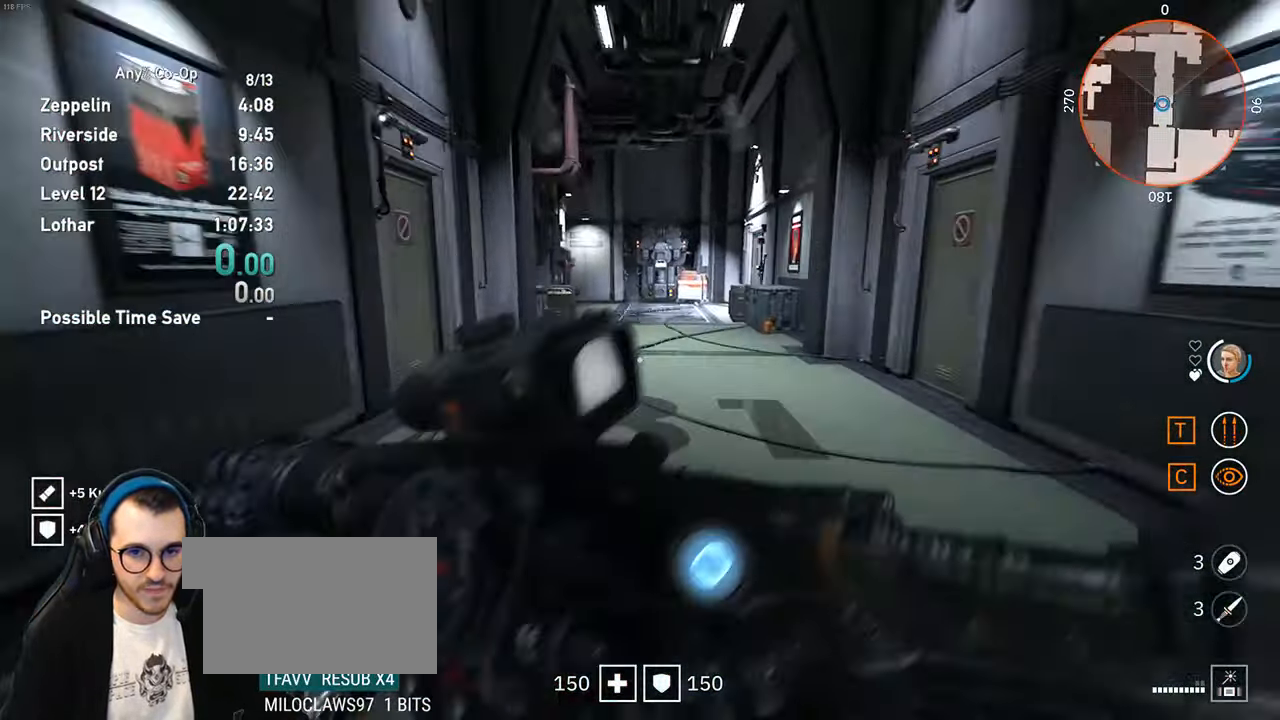
{"keys": ["shift", "w"], "mouse": [], "events": []}
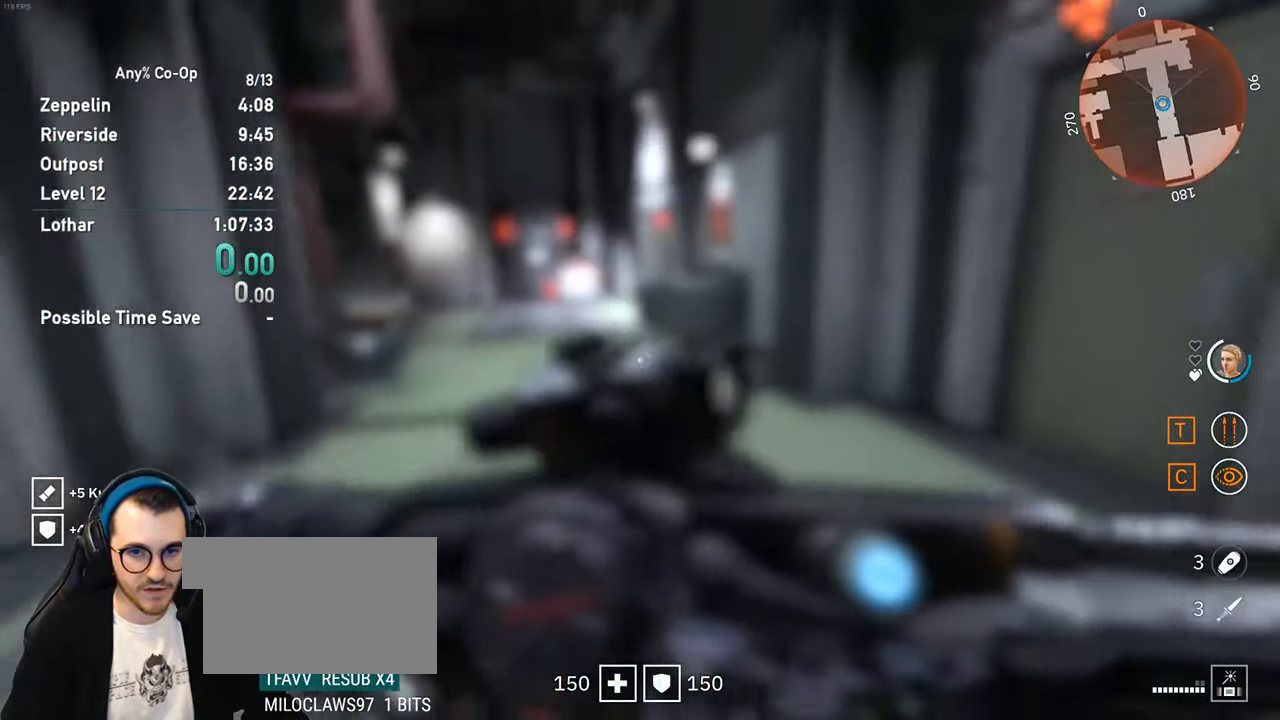
{"keys": ["shift", "w"], "mouse": [], "events": []}
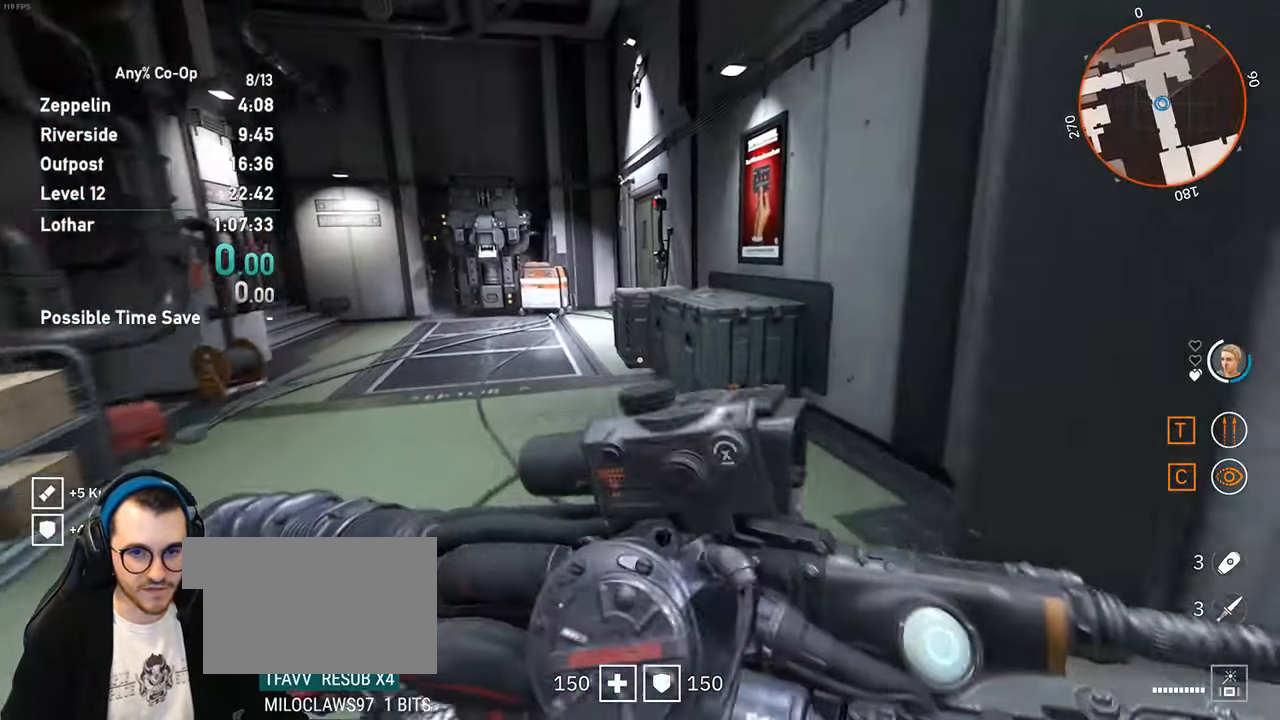
{"keys": [], "mouse": [], "events": [[284, "space", "down"], [367, "shift", "up"], [367, "space", "up"], [417, "w", "up"]]}
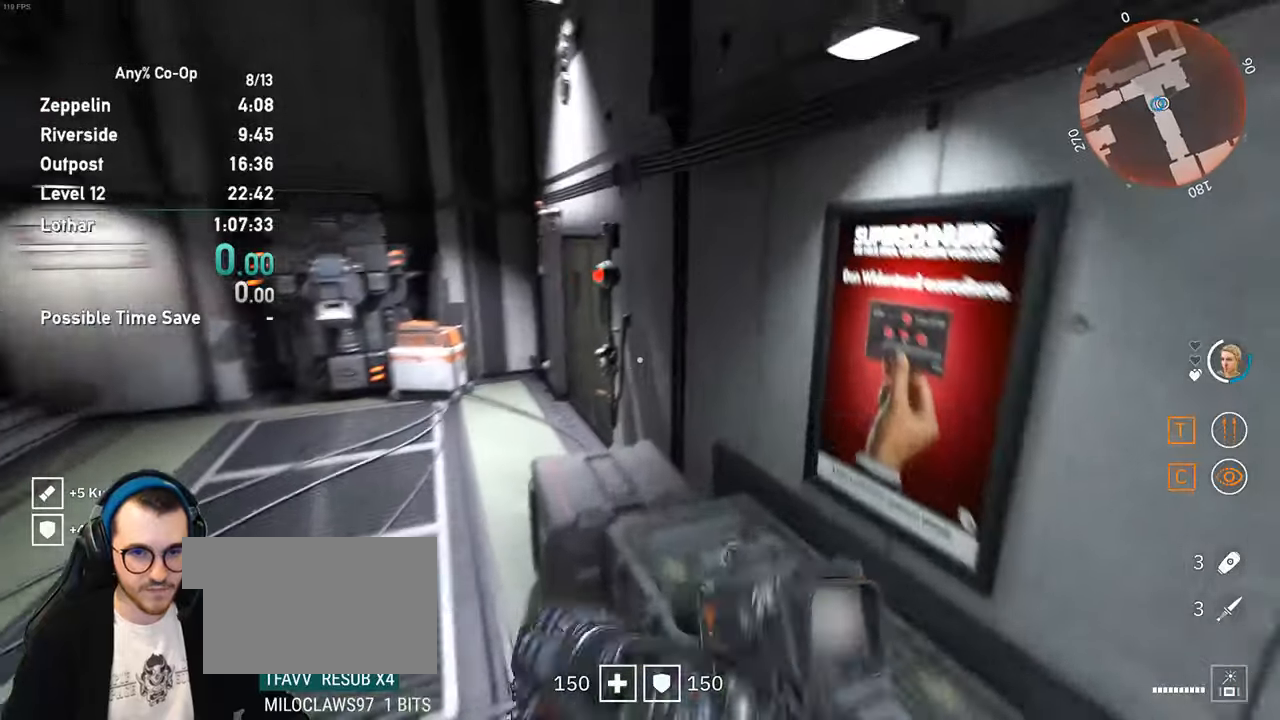
{"keys": ["a"], "mouse": ["wheel_down"], "events": [[300, "a", "down"], [417, "mouse_wheel_down", "down"]]}
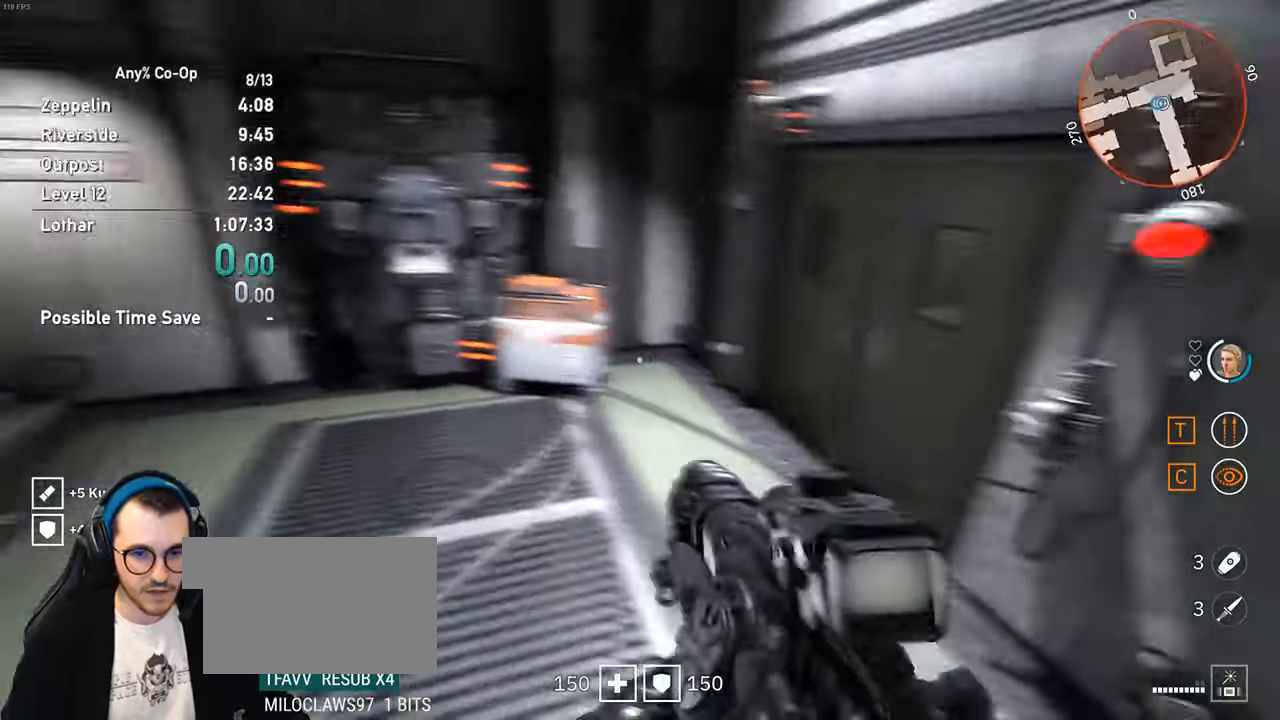
{"keys": ["shift", "w"], "mouse": [], "events": [[84, "mouse_wheel_down", "up"], [167, "a", "up"], [167, "w", "down"], [267, "shift", "down"]]}
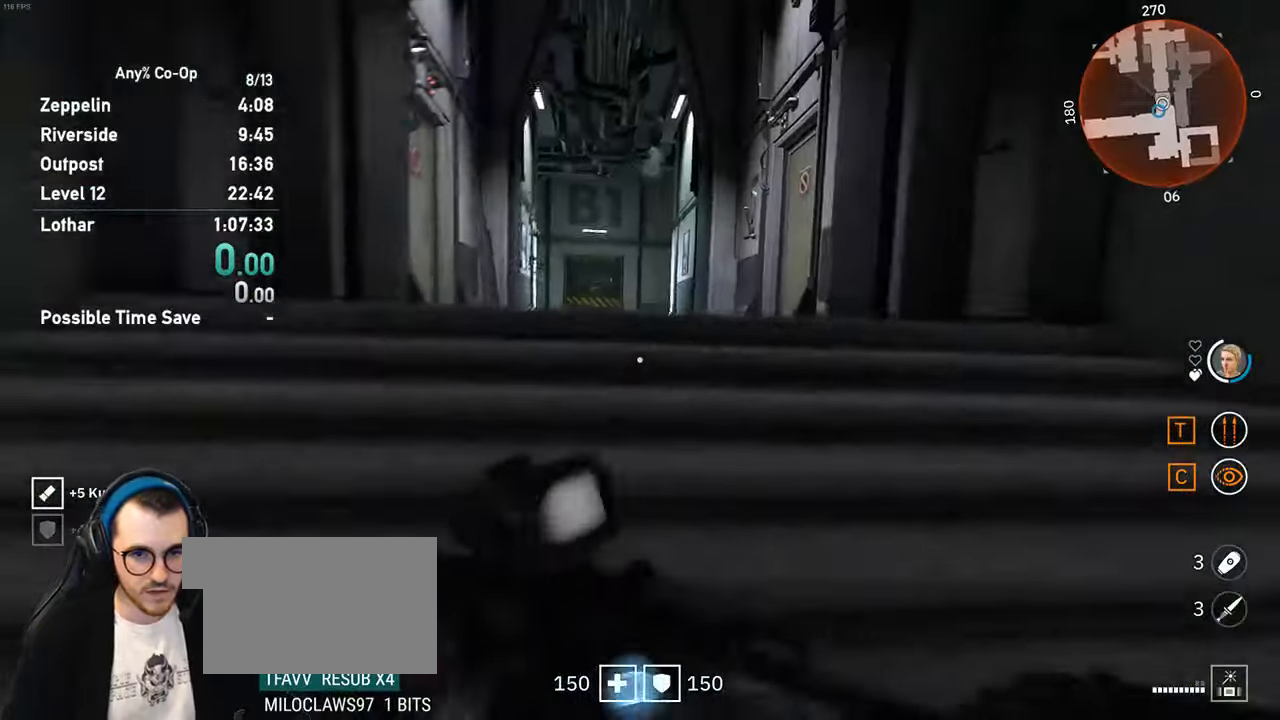
{"keys": ["shift", "w"], "mouse": [], "events": []}
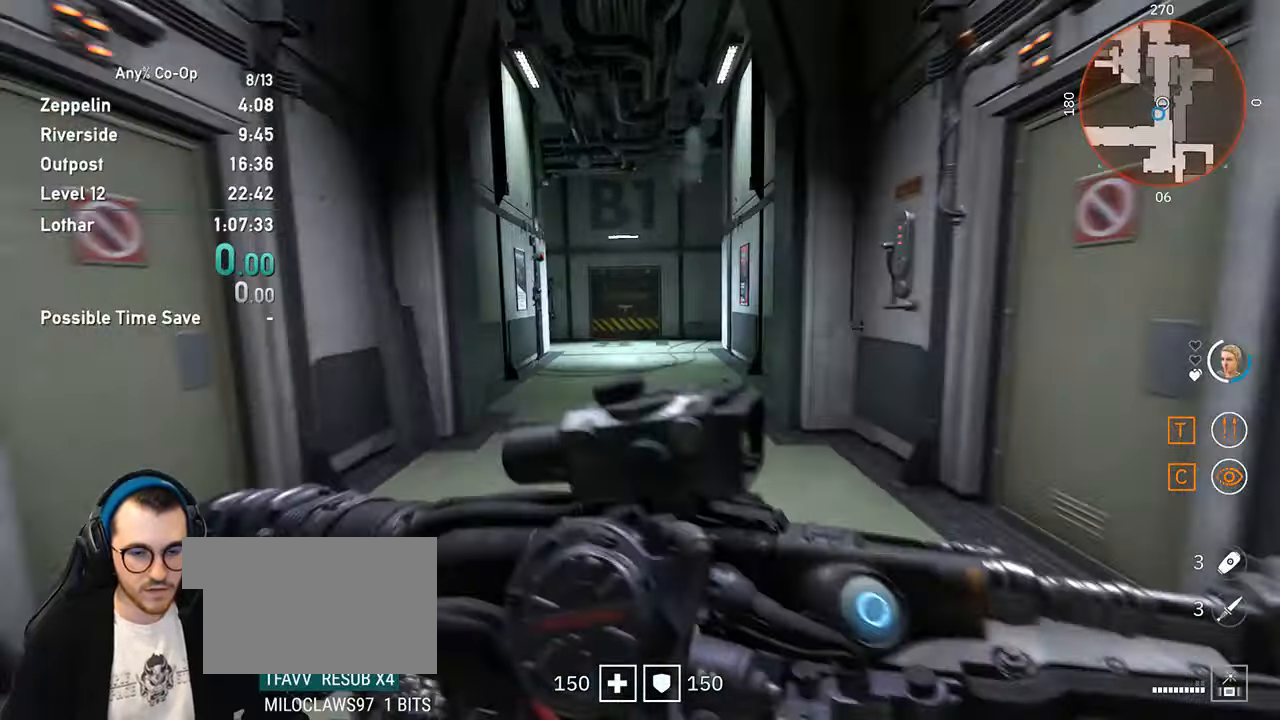
{"keys": ["shift", "w"], "mouse": [], "events": []}
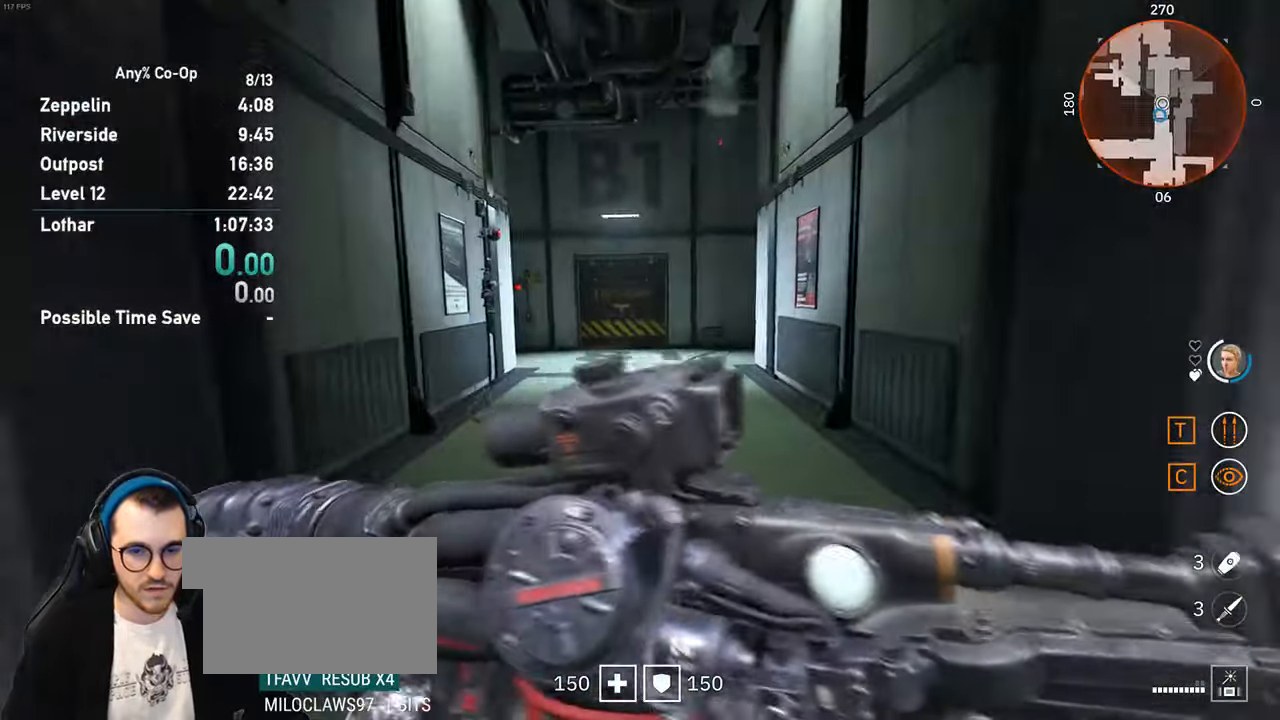
{"keys": ["shift", "w"], "mouse": [], "events": []}
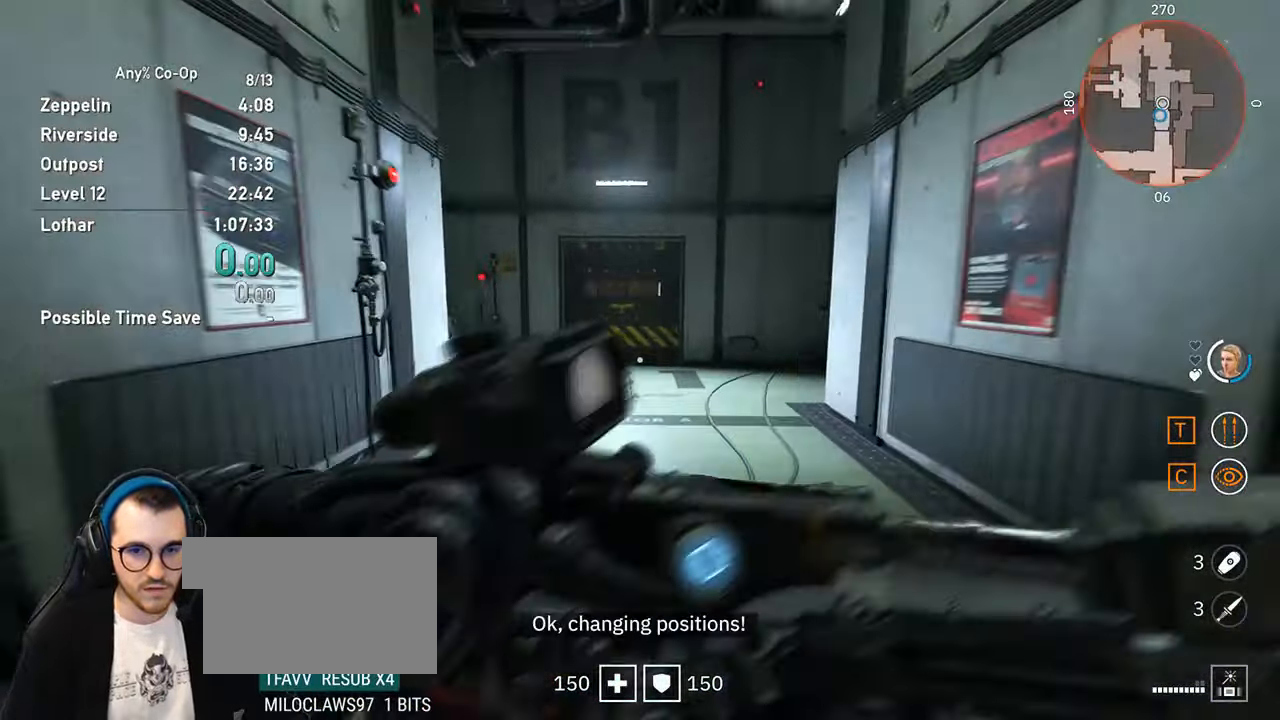
{"keys": ["shift", "w"], "mouse": [], "events": []}
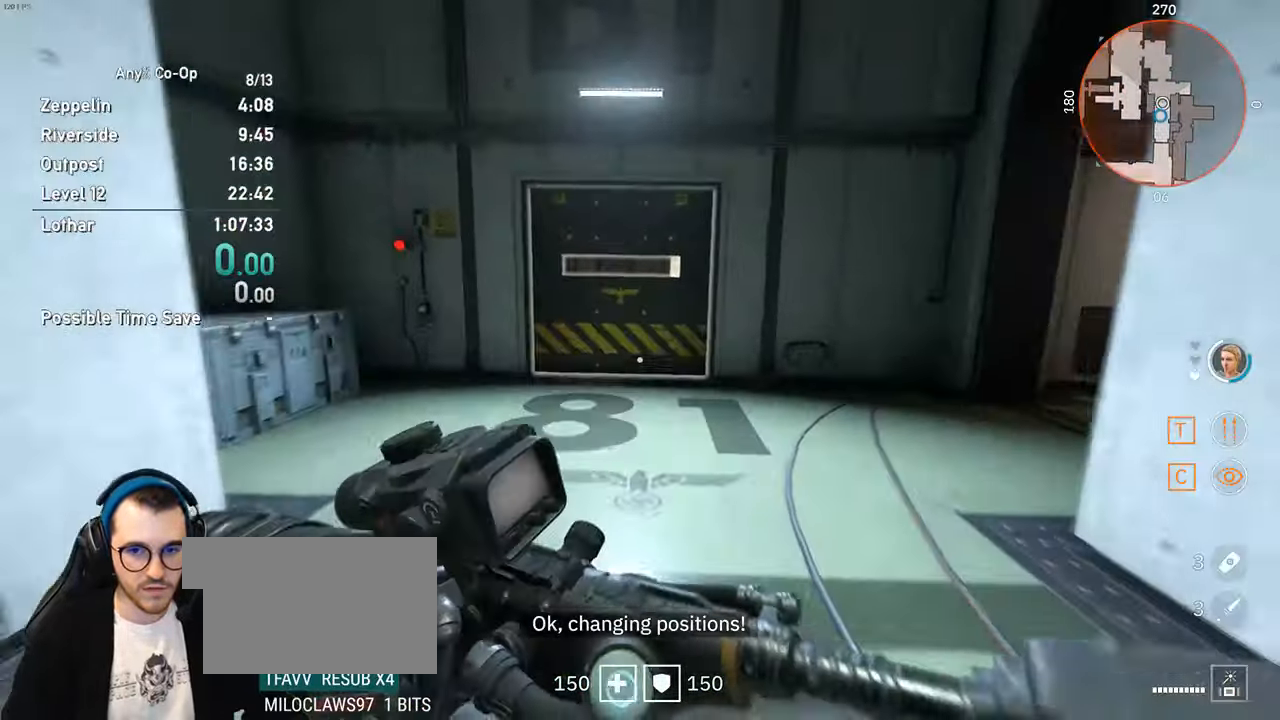
{"keys": ["shift", "w"], "mouse": [], "events": []}
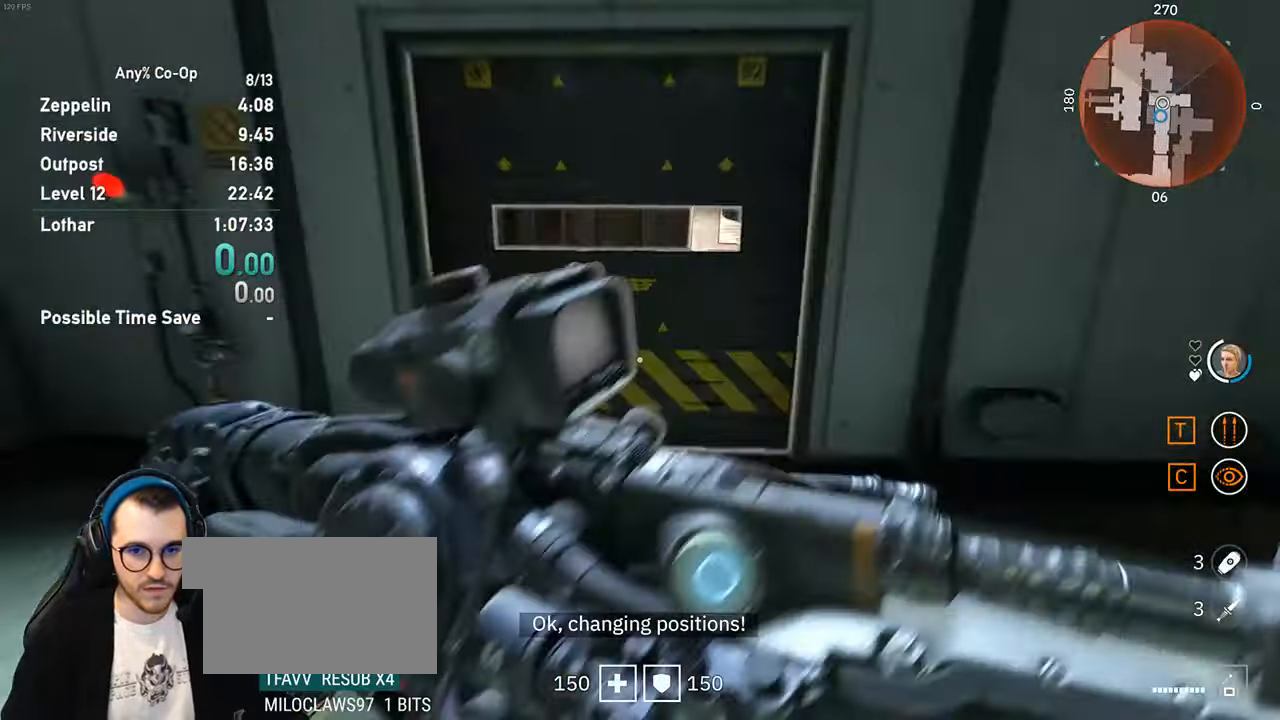
{"keys": [], "mouse": [], "events": [[84, "mouse_wheel_up", "down"], [117, "shift", "up"], [167, "mouse_wheel_up", "up"], [167, "w", "up"]]}